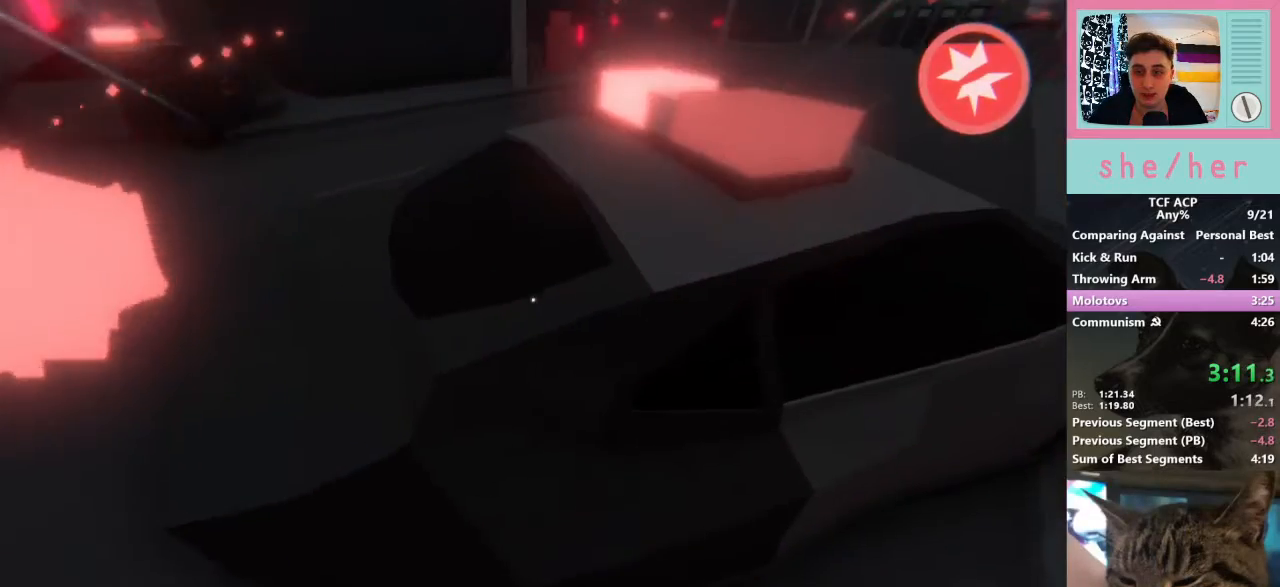
Gameplay with keyboard and mouse; each line is a JSON object with the keys and mouse buttons held at the frame after it. "events" lists presses ("down") and releases ("up") of "1", "2", "3", "4", "5", "a", "alt", "c", "caps_lock", "ctrl", "d", "e", "f", "g", "q", "r", "s", "shift", "space", "t", "tab", "v", "w", "x", "z", "mouse_left", "mouse_wheel" and "mouse_right" between this image and that frame as [ms after this image, input, new state], when the widget could be followed in between. "mouse_left", "mouse_wheel", "mouse_right" = the "left", "wheel", "right" buttons of the "mouse" list. No other keys are recorded. "wheel" means that the mouse wheel is clicked or scrolled. Mouse movement is not recorded.
{"keys": [], "mouse": ["right"], "events": [[133, "mouse_right", "down"], [167, "mouse_right", "up"], [300, "mouse_right", "down"], [367, "mouse_right", "up"], [467, "mouse_right", "down"]]}
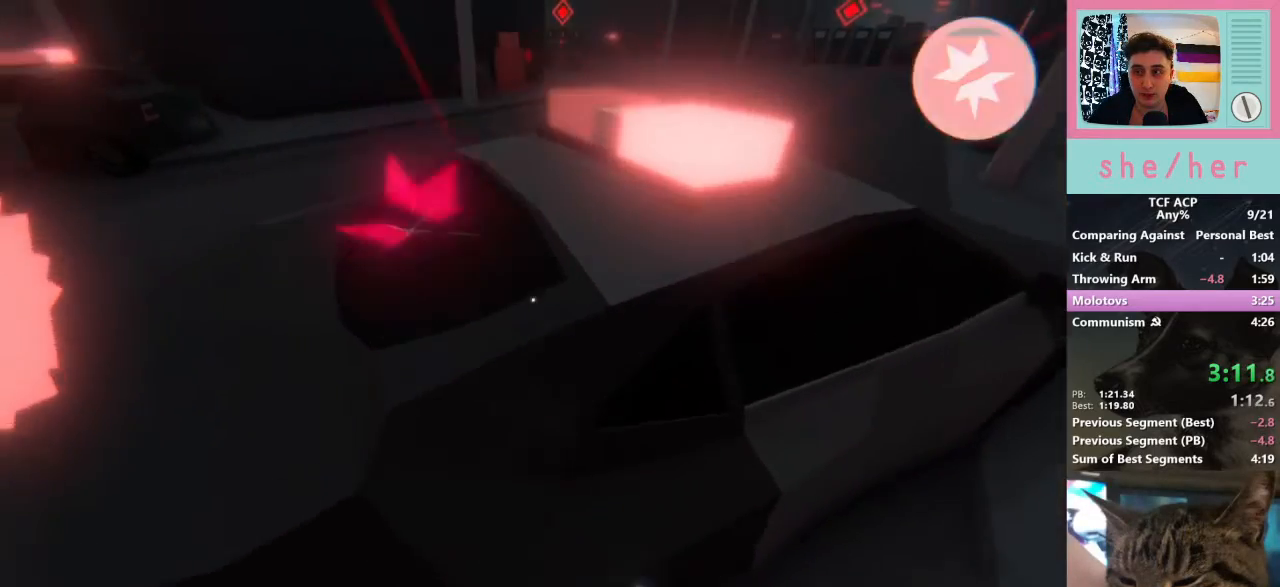
{"keys": ["shift", "w"], "mouse": [], "events": [[33, "w", "down"], [67, "mouse_right", "up"], [167, "shift", "down"]]}
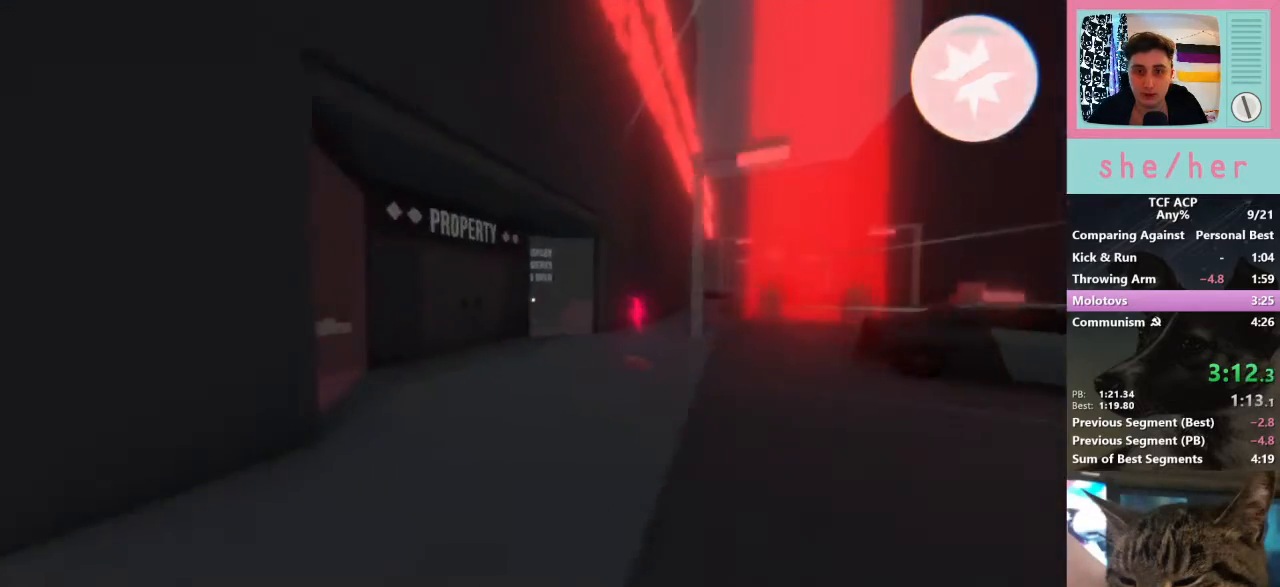
{"keys": ["shift", "w"], "mouse": [], "events": []}
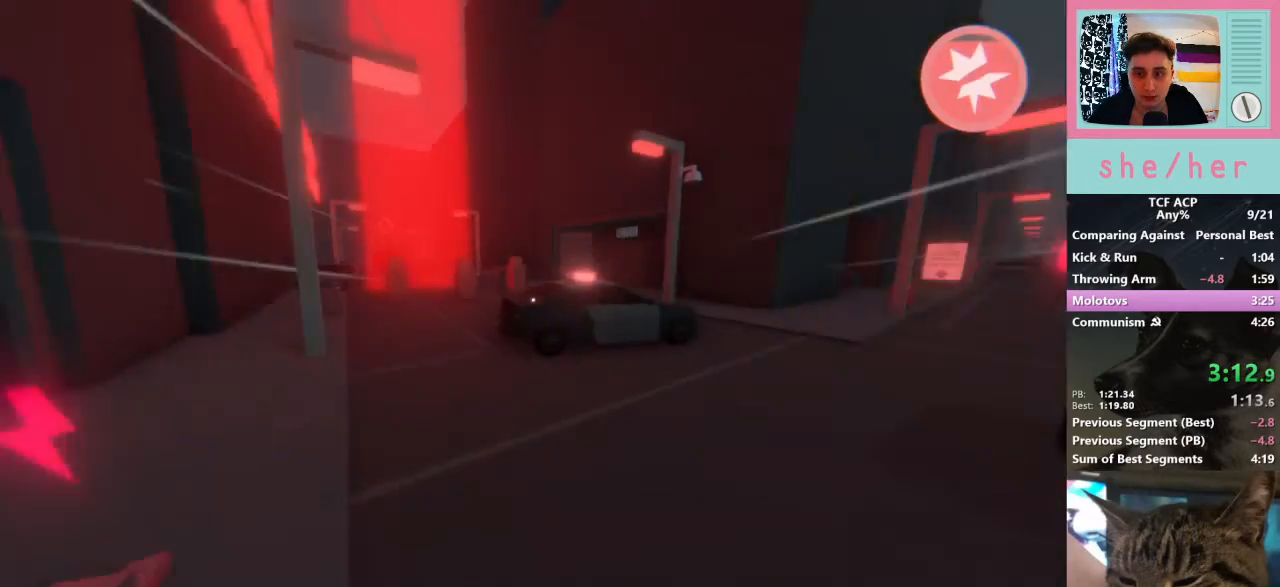
{"keys": ["shift", "w"], "mouse": [], "events": []}
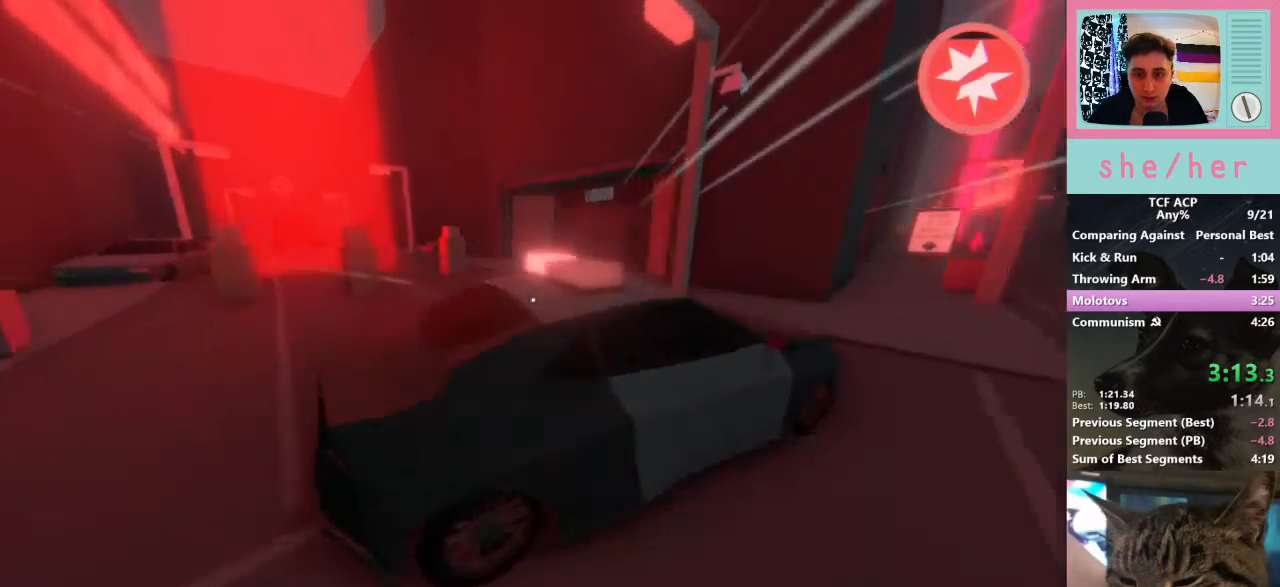
{"keys": ["shift", "w"], "mouse": [], "events": [[33, "shift", "up"], [133, "mouse_right", "down"], [233, "mouse_right", "up"], [267, "a", "down"], [400, "a", "up"], [467, "shift", "down"]]}
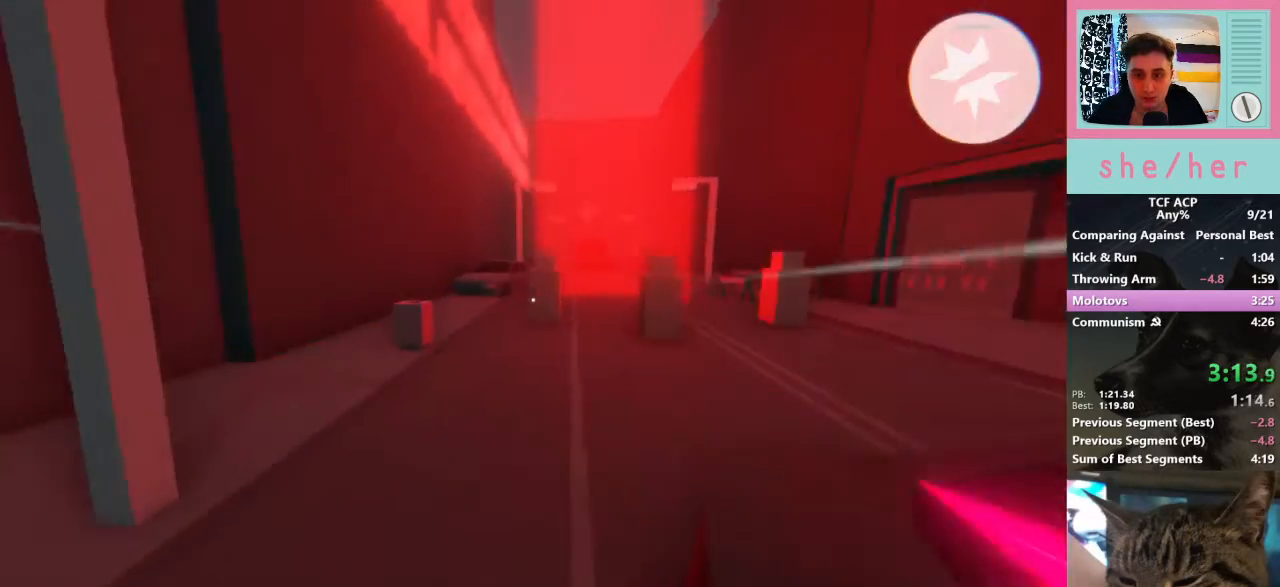
{"keys": ["shift", "w"], "mouse": [], "events": []}
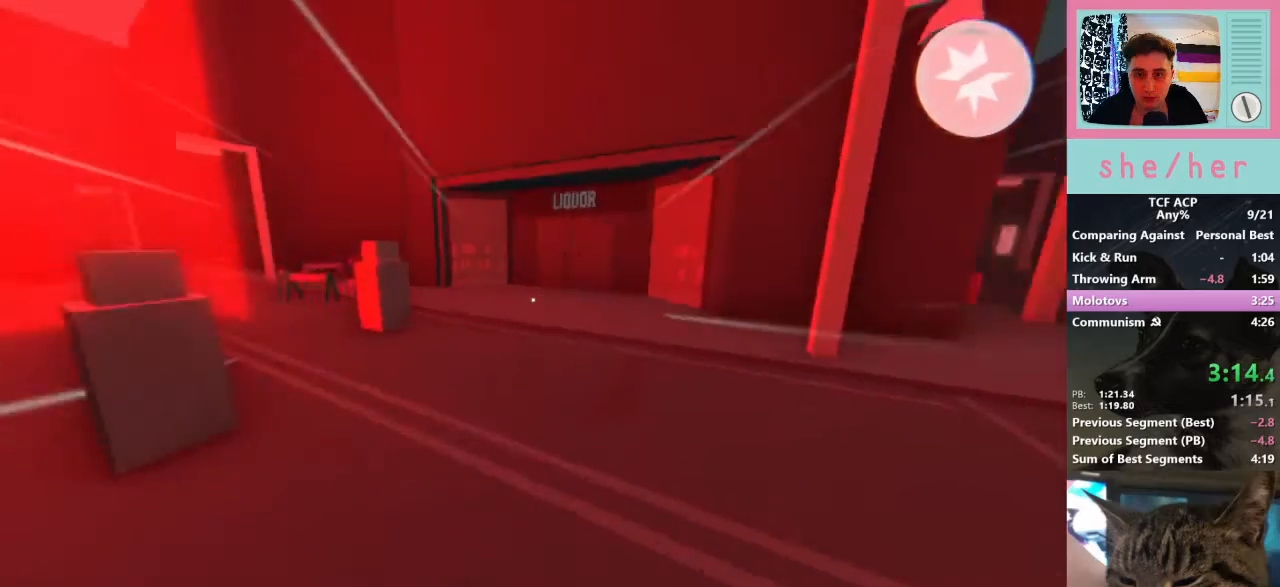
{"keys": ["shift", "w"], "mouse": [], "events": []}
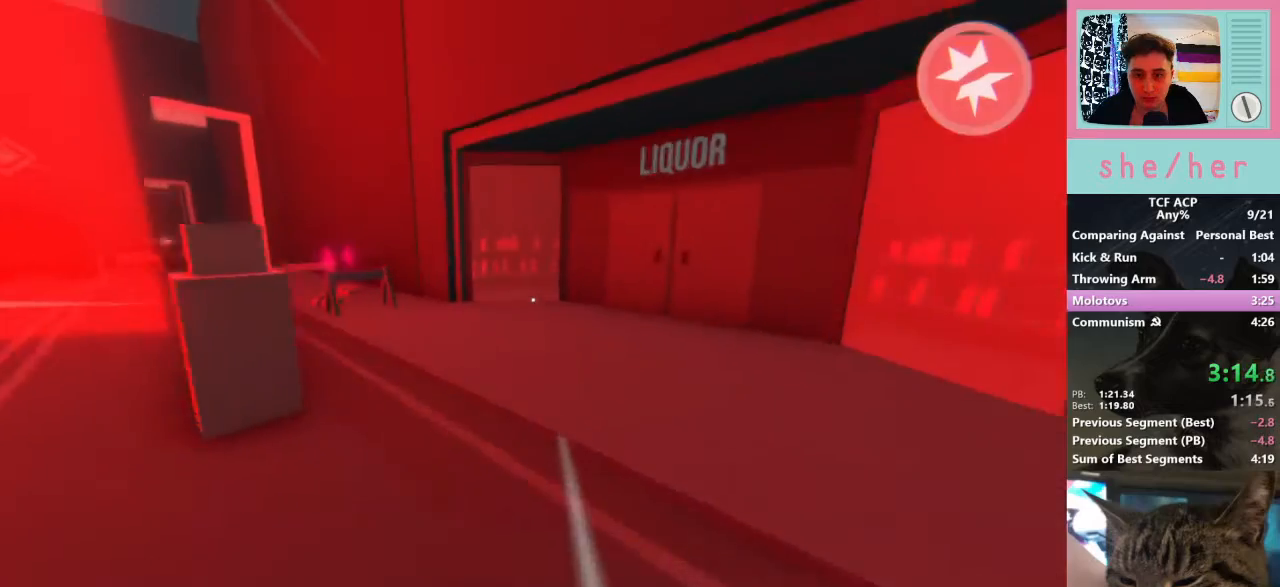
{"keys": ["shift", "w"], "mouse": [], "events": []}
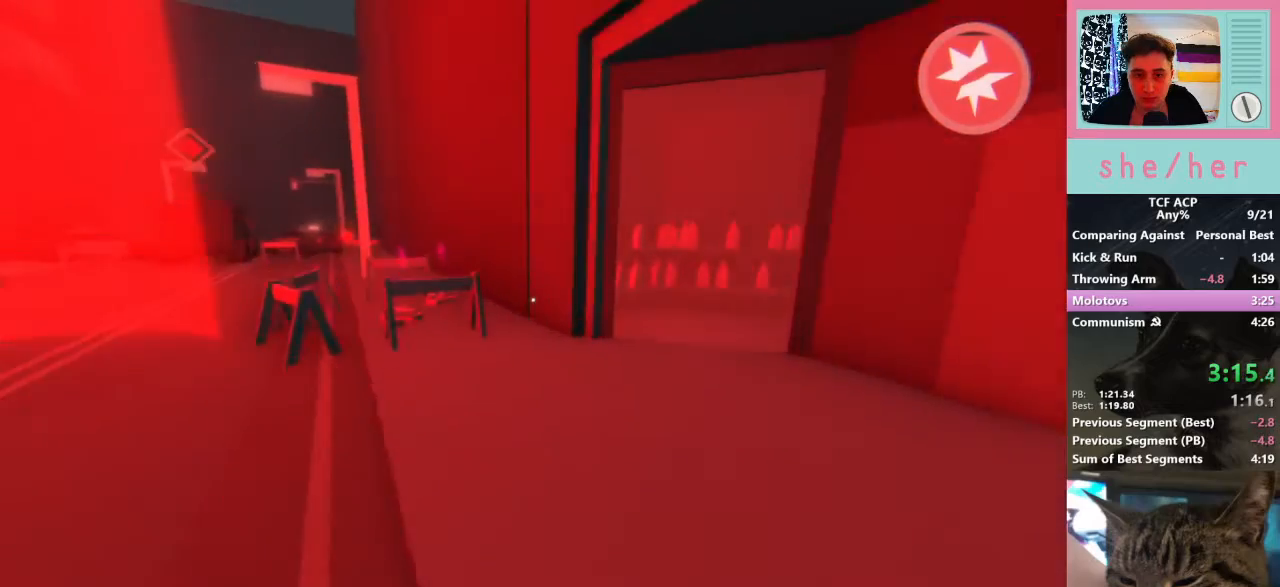
{"keys": ["shift", "w"], "mouse": [], "events": []}
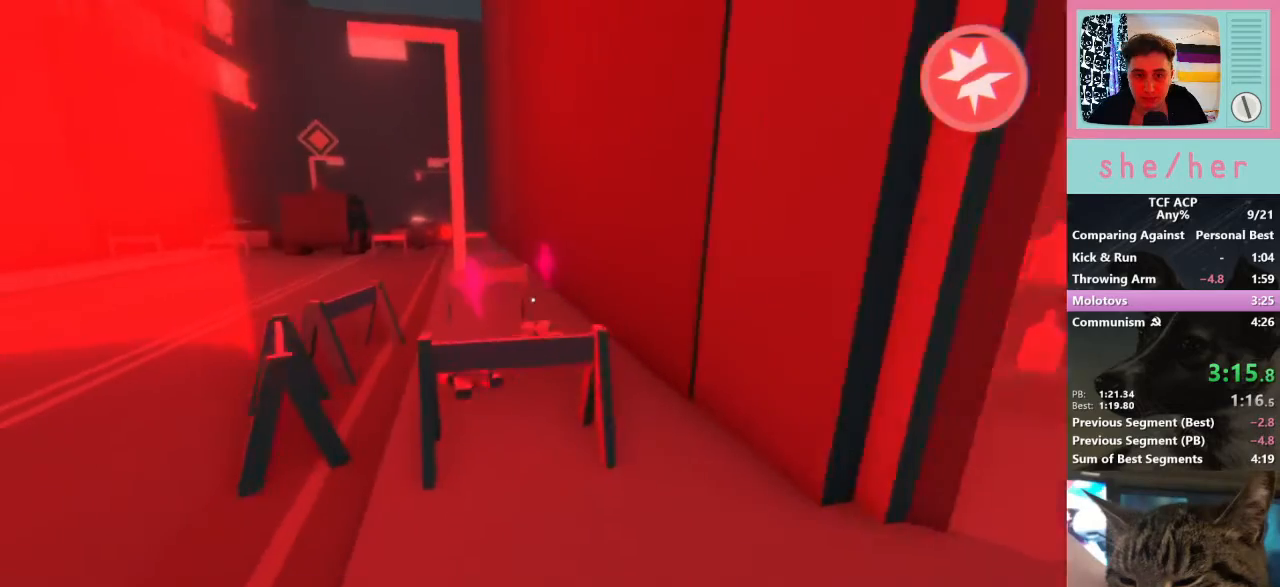
{"keys": ["a", "s"], "mouse": [], "events": [[167, "w", "up"], [200, "mouse_right", "down"], [200, "shift", "up"], [267, "s", "down"], [300, "mouse_right", "up"], [467, "a", "down"]]}
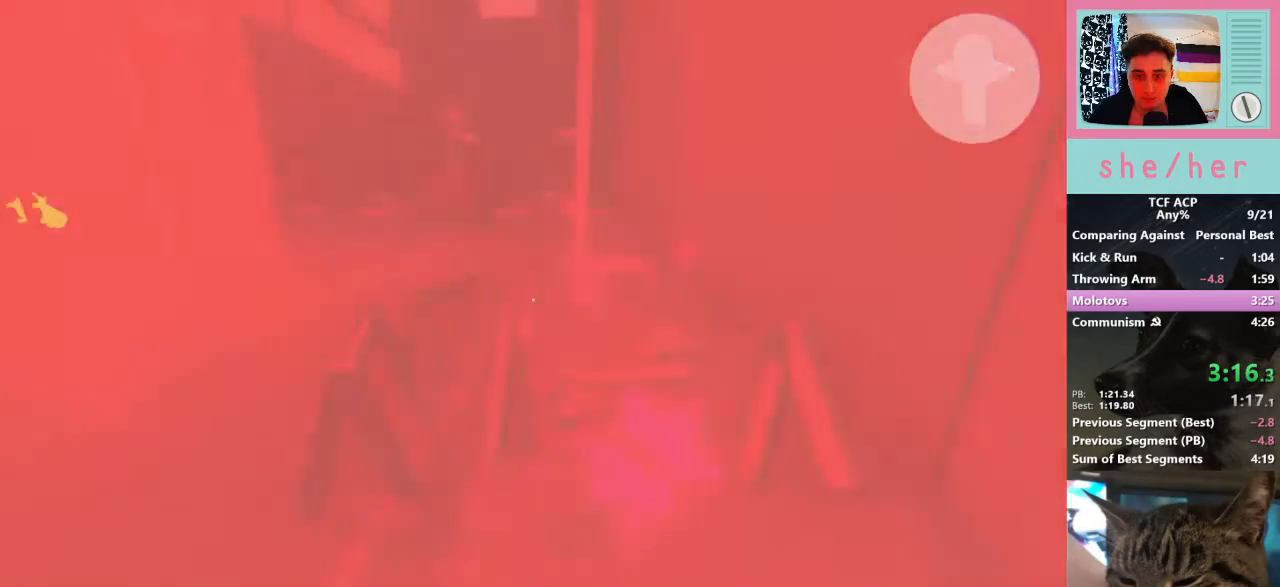
{"keys": ["w"], "mouse": [], "events": [[33, "s", "up"], [300, "a", "up"], [300, "w", "down"]]}
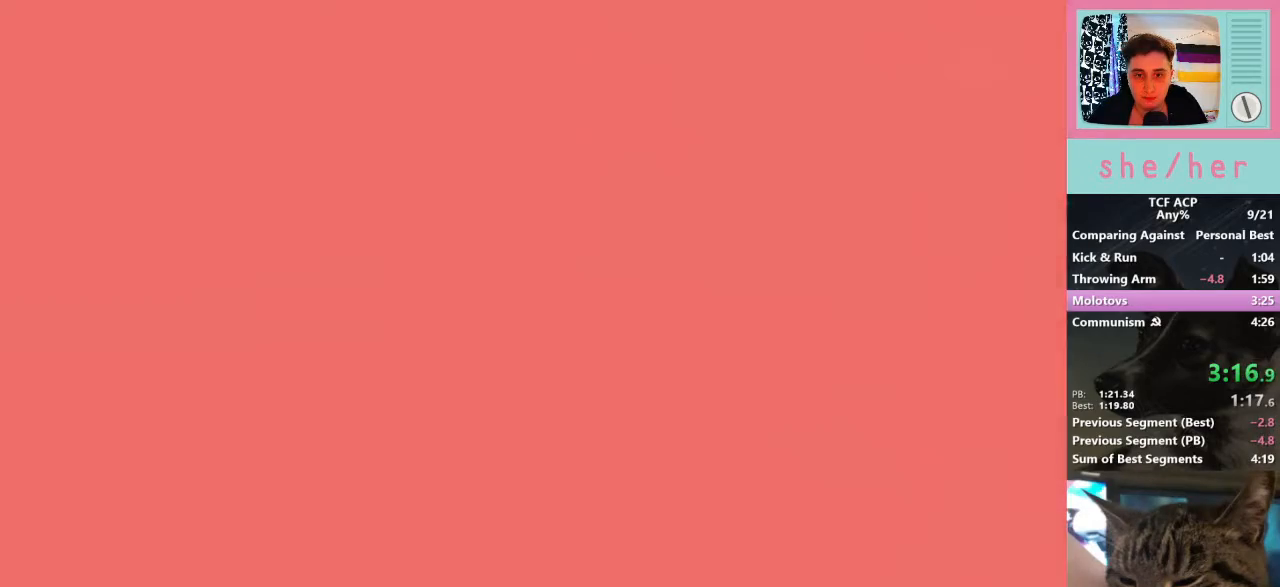
{"keys": ["shift", "w"], "mouse": [], "events": [[100, "shift", "down"], [400, "mouse_left", "down"], [433, "mouse_left", "up"]]}
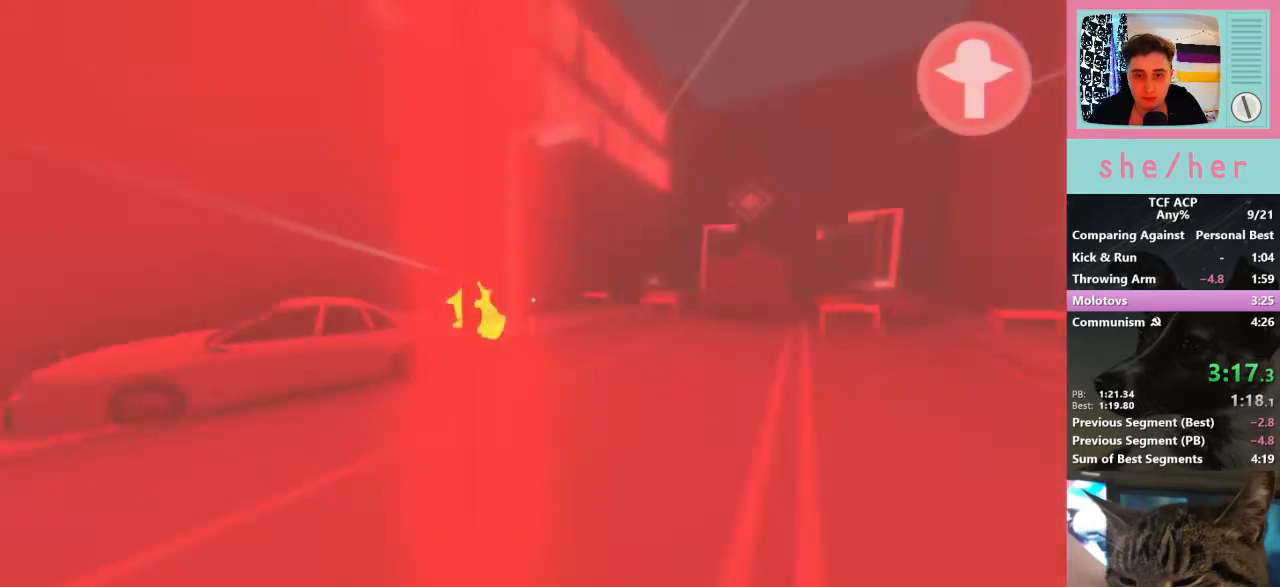
{"keys": [], "mouse": [], "events": [[33, "mouse_left", "down"], [133, "mouse_left", "up"], [233, "mouse_left", "down"], [367, "mouse_left", "up"], [367, "shift", "up"], [367, "w", "up"]]}
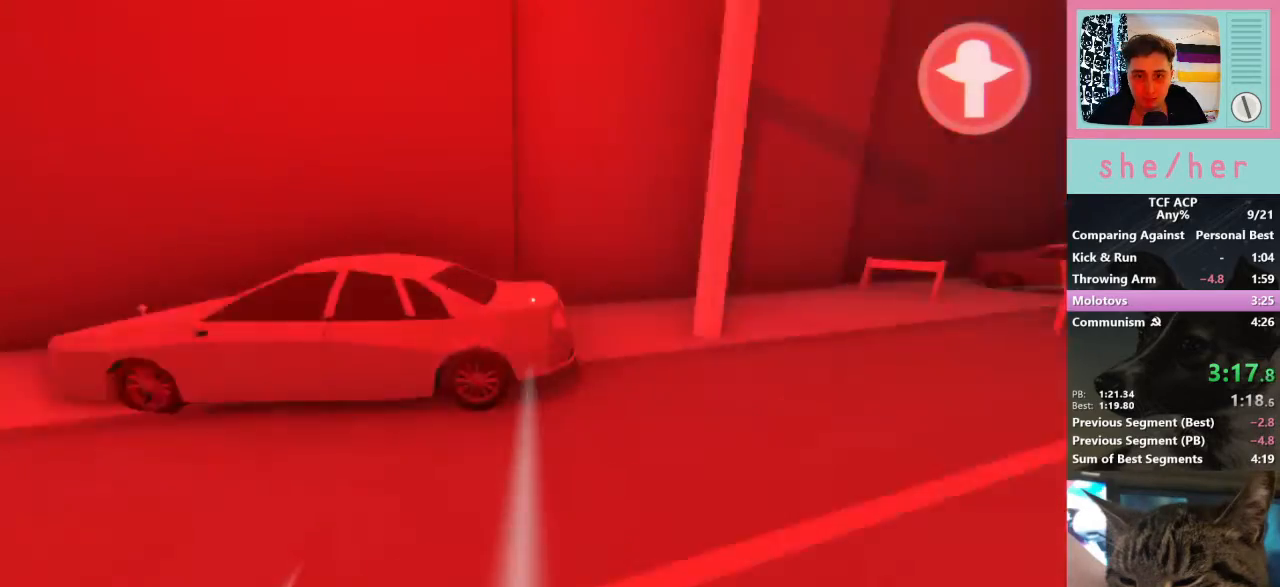
{"keys": [], "mouse": ["left"], "events": [[467, "mouse_left", "down"]]}
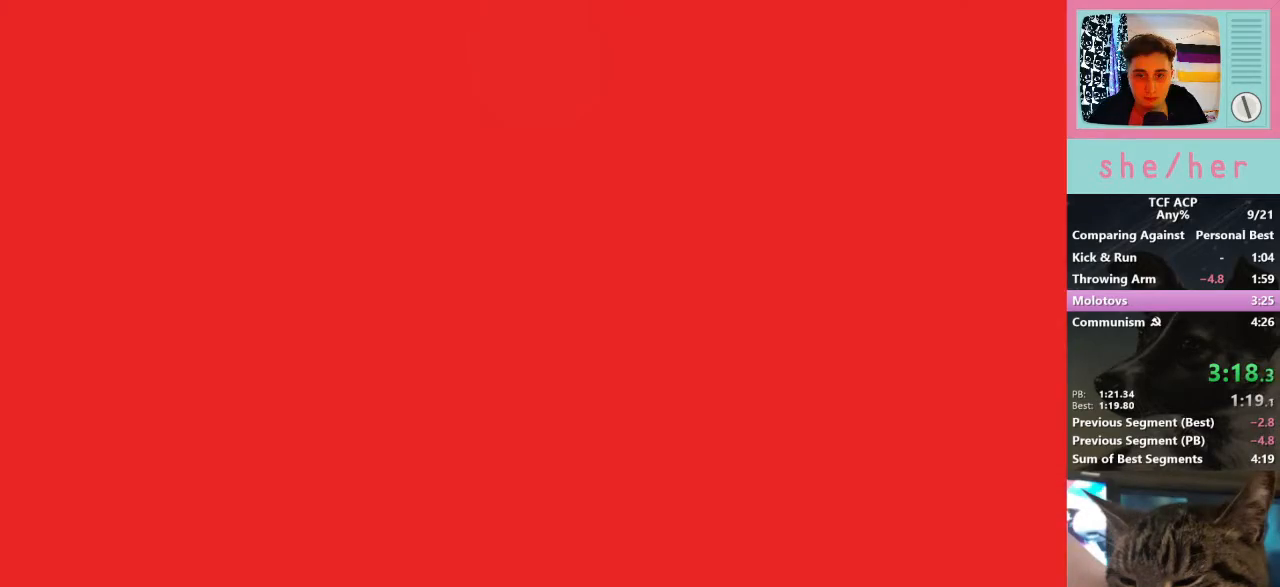
{"keys": [], "mouse": [], "events": [[67, "mouse_left", "up"]]}
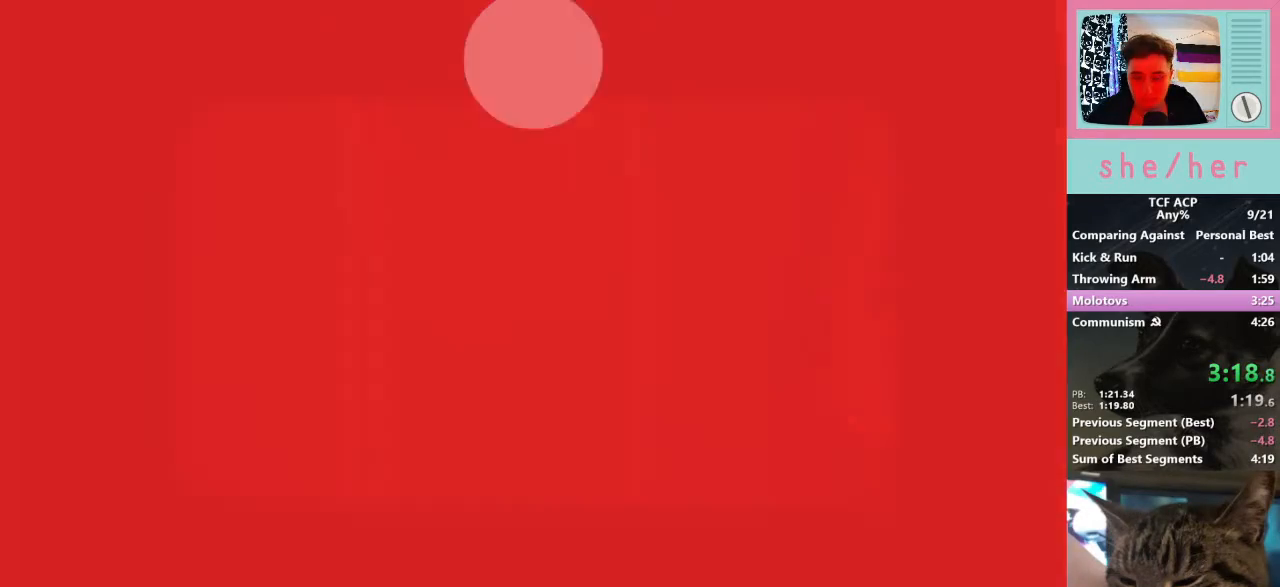
{"keys": [], "mouse": [], "events": []}
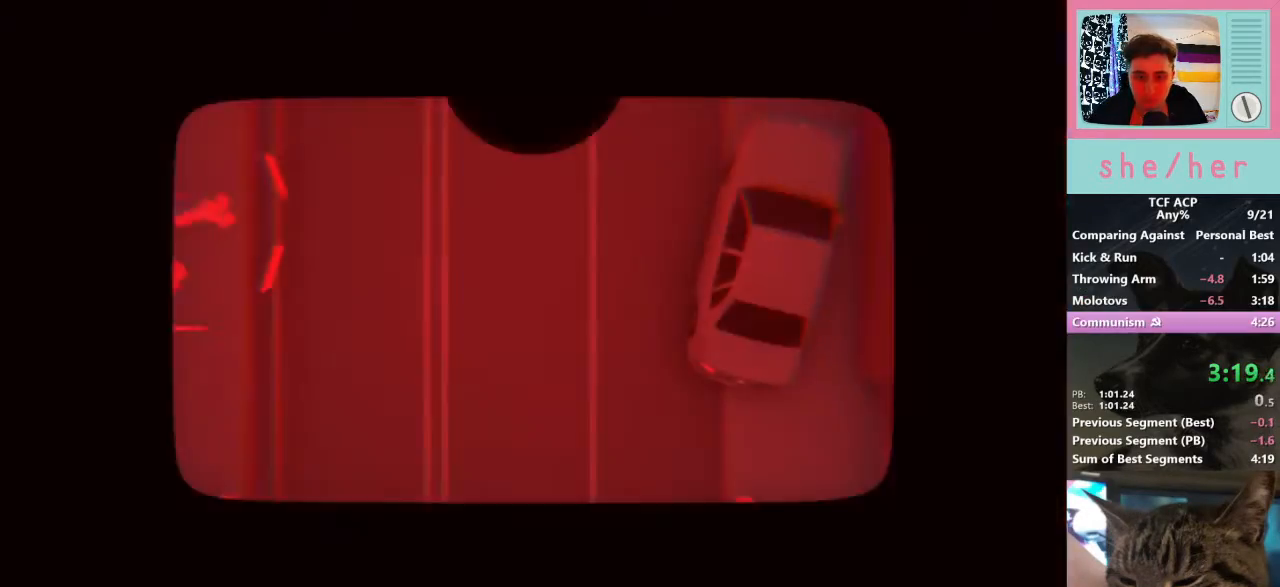
{"keys": [], "mouse": [], "events": []}
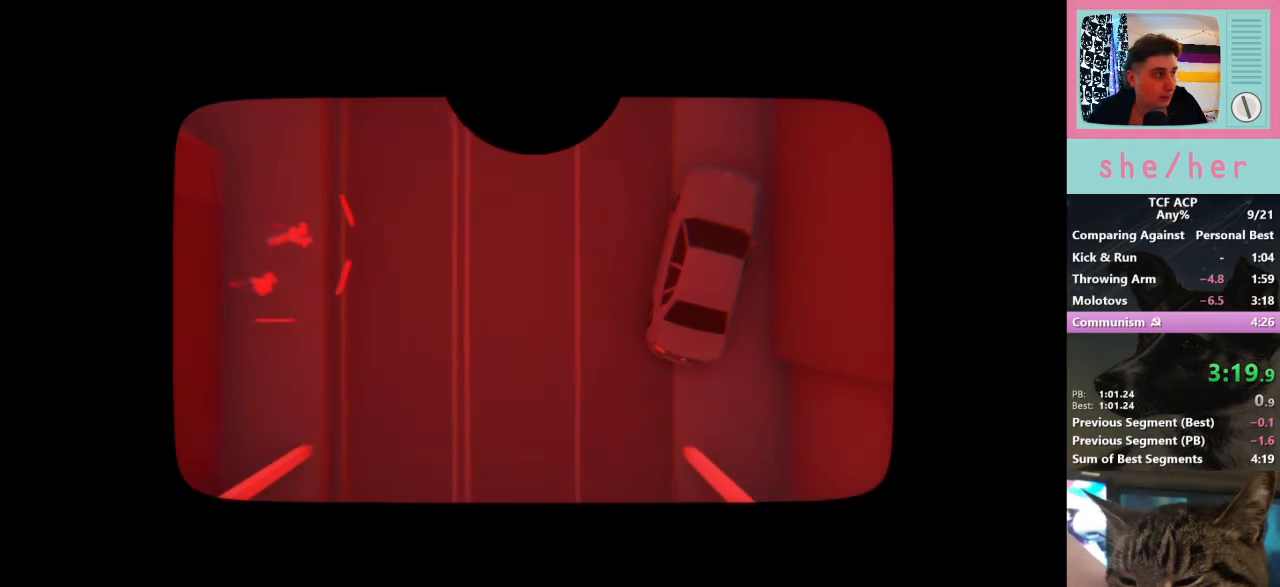
{"keys": ["w"], "mouse": [], "events": [[500, "w", "down"]]}
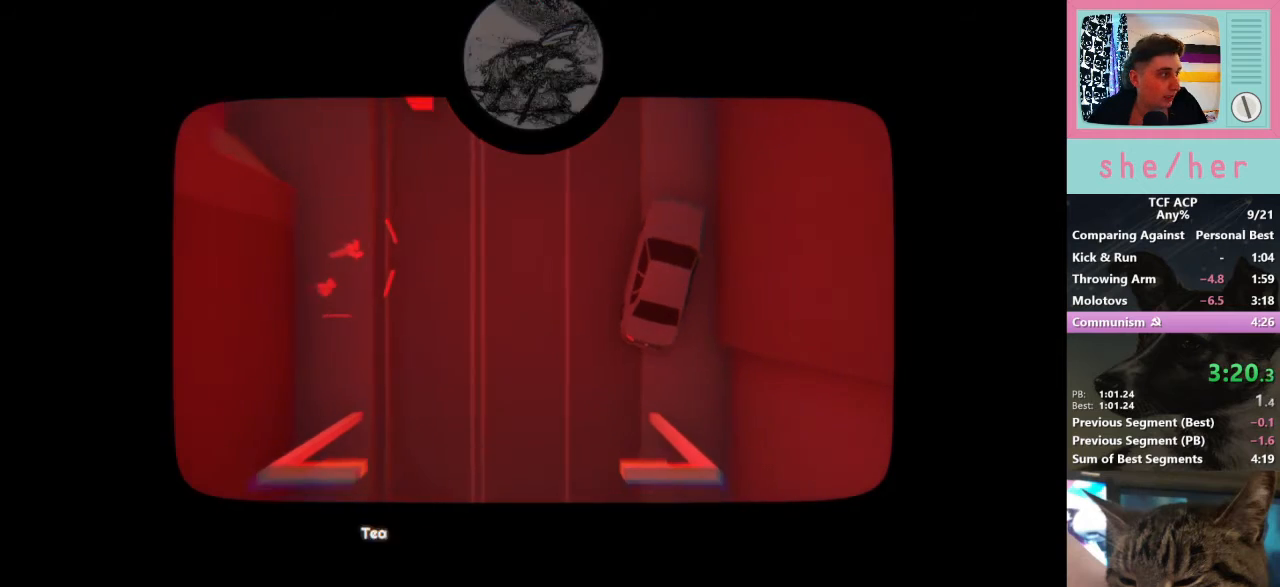
{"keys": ["space", "w"], "mouse": [], "events": [[233, "space", "down"], [333, "space", "up"], [433, "space", "down"]]}
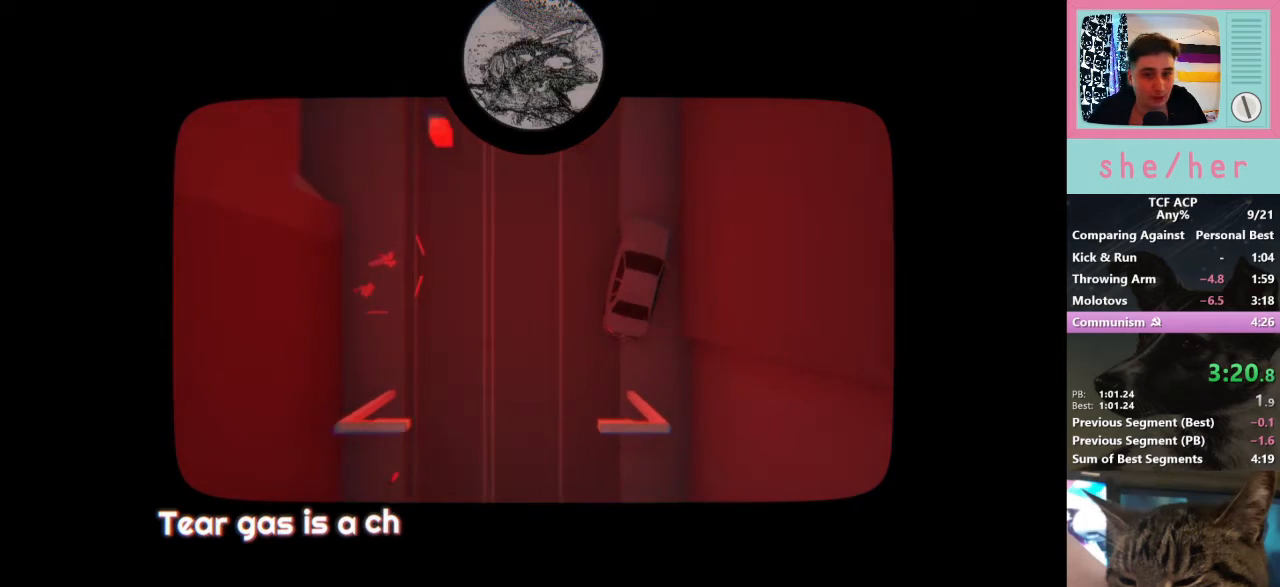
{"keys": ["space", "w"], "mouse": [], "events": [[33, "space", "up"], [100, "space", "down"], [167, "space", "up"], [267, "space", "down"], [333, "space", "up"], [500, "space", "down"]]}
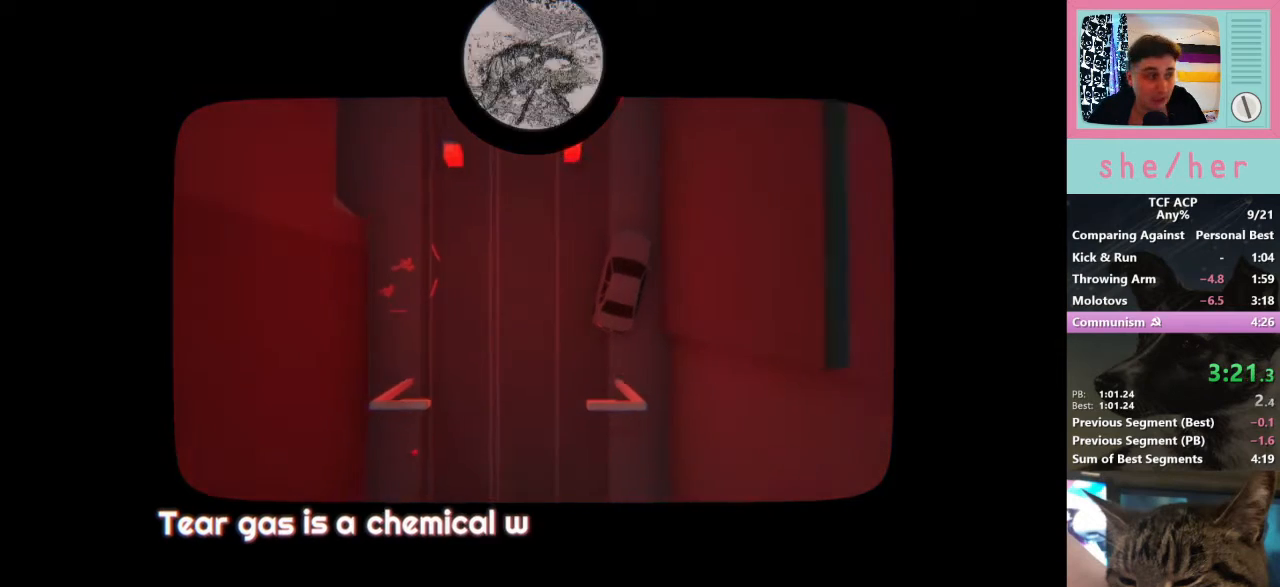
{"keys": ["space", "w"], "mouse": [], "events": [[100, "space", "up"], [267, "space", "down"], [367, "space", "up"], [433, "space", "down"]]}
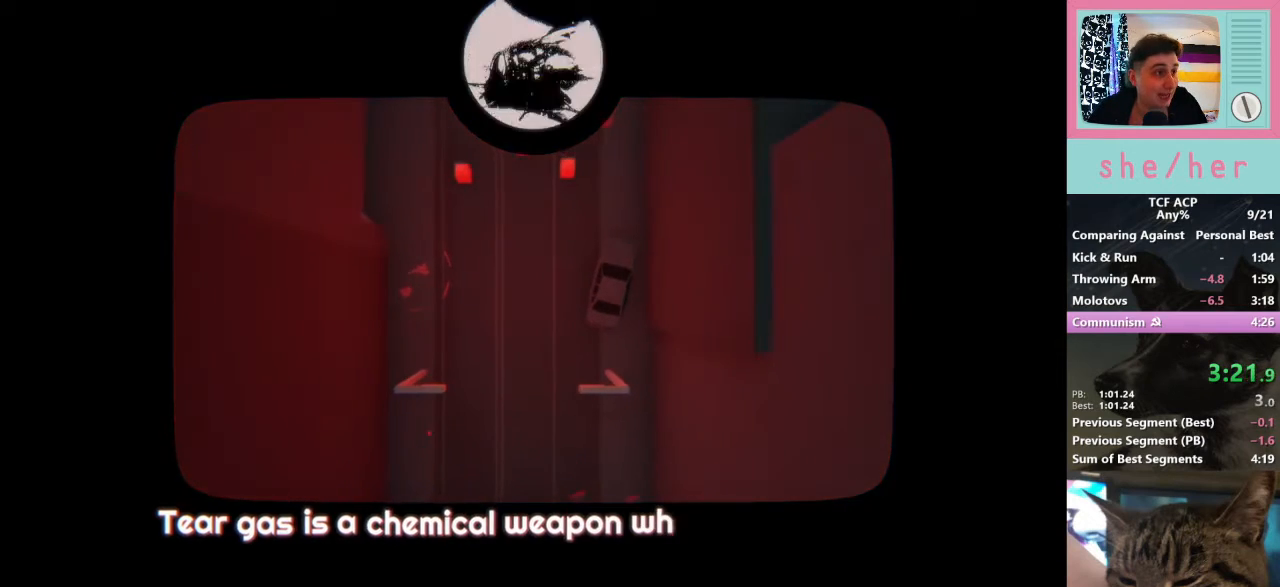
{"keys": ["w"], "mouse": [], "events": [[100, "space", "up"], [233, "space", "down"], [333, "space", "up"], [433, "space", "down"], [500, "space", "up"]]}
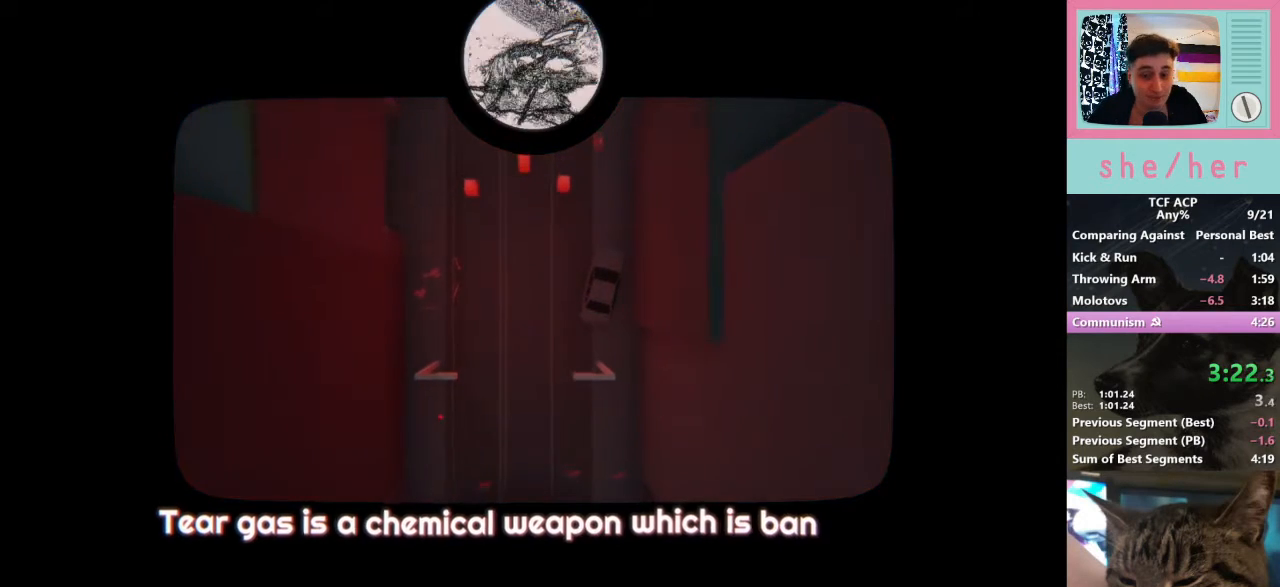
{"keys": ["w"], "mouse": [], "events": [[100, "space", "down"], [200, "mouse_left", "down"], [200, "space", "up"], [300, "mouse_left", "up"], [333, "space", "down"], [400, "mouse_left", "down"], [433, "space", "up"], [500, "mouse_left", "up"]]}
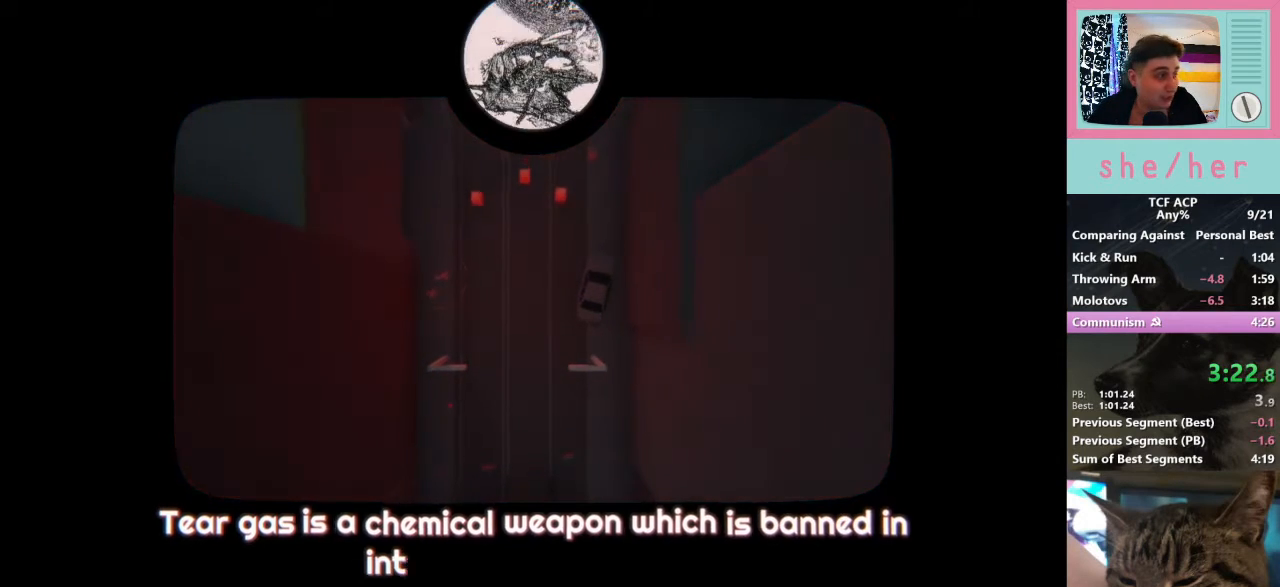
{"keys": ["space", "w"], "mouse": [], "events": [[100, "space", "down"], [133, "space", "up"], [233, "mouse_left", "down"], [267, "space", "down"], [333, "mouse_left", "up"], [367, "space", "up"], [433, "mouse_left", "down"], [500, "mouse_left", "up"], [500, "space", "down"]]}
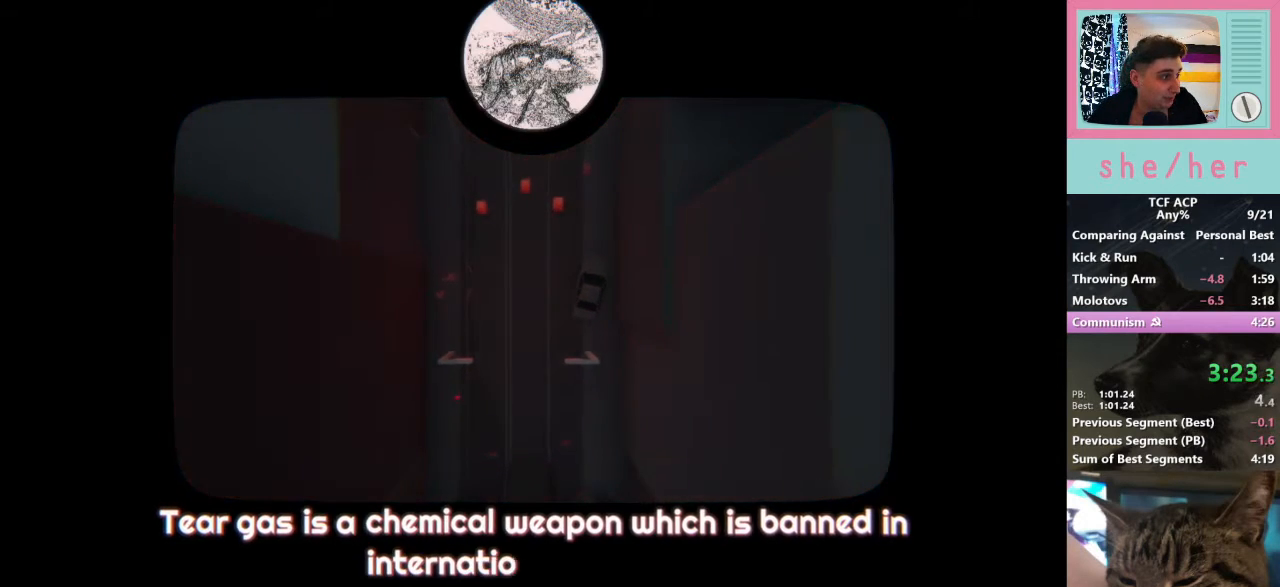
{"keys": ["w"], "mouse": [], "events": [[100, "mouse_left", "down"], [100, "space", "up"], [200, "mouse_left", "up"], [200, "space", "down"], [300, "mouse_left", "down"], [333, "space", "up"], [433, "space", "down"], [500, "mouse_left", "up"], [500, "space", "up"]]}
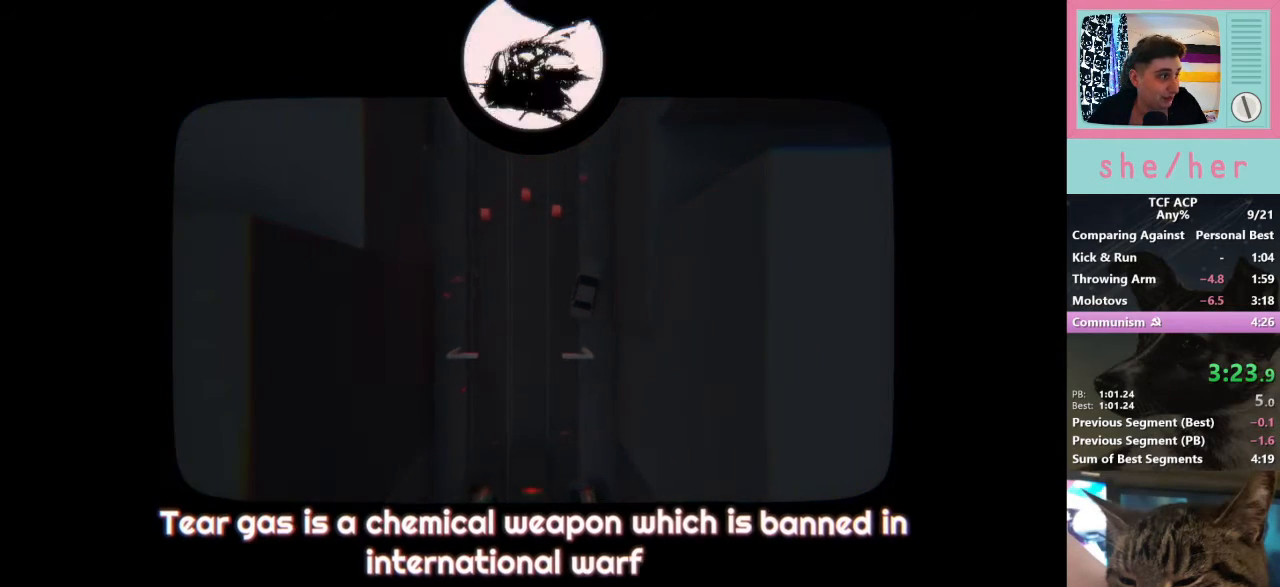
{"keys": ["w"], "mouse": ["left"], "events": [[133, "mouse_left", "down"], [133, "space", "down"], [233, "mouse_left", "up"], [233, "space", "up"], [333, "space", "down"], [433, "space", "up"], [467, "mouse_left", "down"]]}
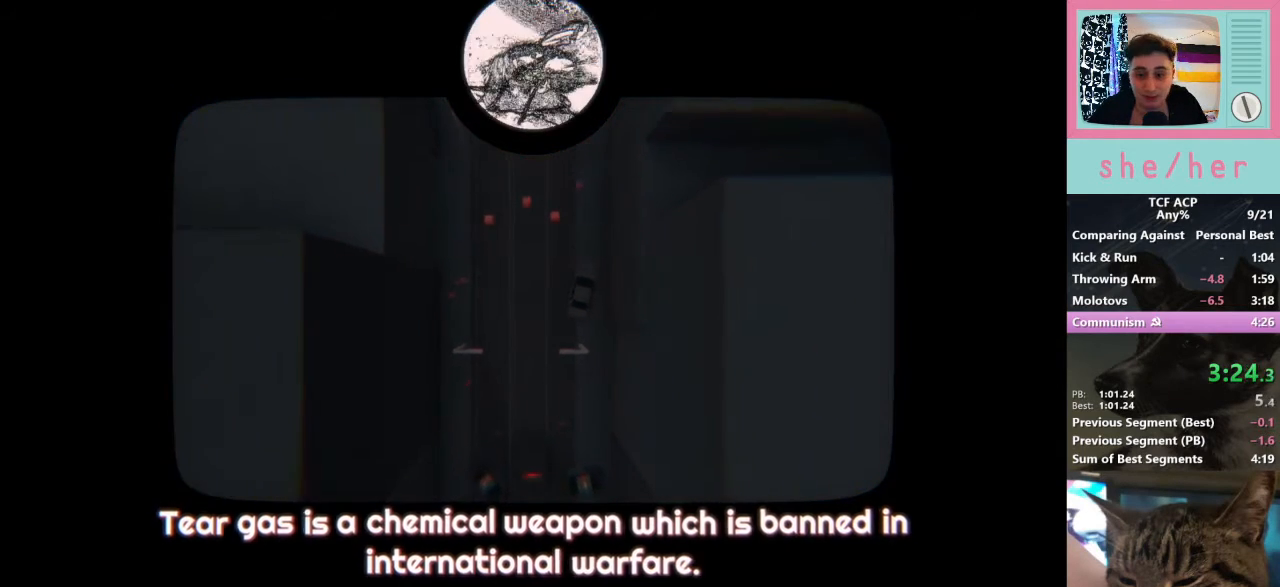
{"keys": ["space", "w"], "mouse": ["left"], "events": [[67, "mouse_left", "up"], [67, "space", "down"], [100, "space", "up"], [167, "mouse_left", "down"], [267, "mouse_left", "up"], [267, "space", "down"], [300, "space", "up"], [367, "mouse_left", "down"], [433, "mouse_left", "up"], [433, "space", "down"], [500, "mouse_left", "down"]]}
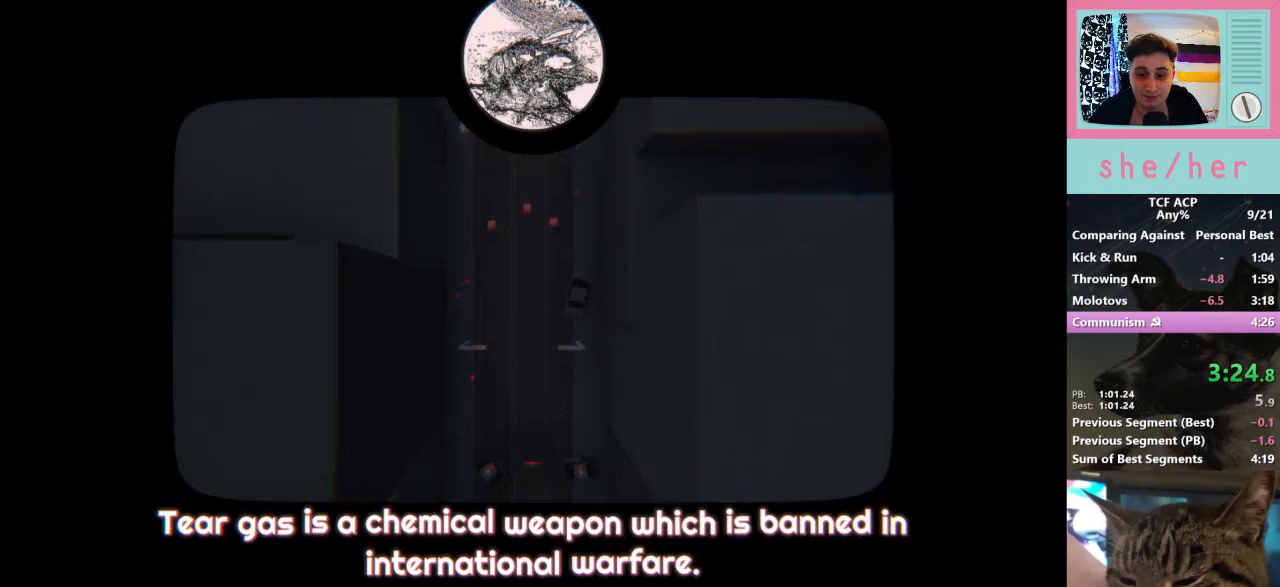
{"keys": ["w"], "mouse": [], "events": [[33, "space", "up"], [100, "mouse_left", "up"], [200, "mouse_left", "down"], [200, "space", "down"], [233, "space", "up"], [267, "mouse_left", "up"], [367, "mouse_left", "down"], [433, "space", "down"], [467, "mouse_left", "up"], [467, "space", "up"]]}